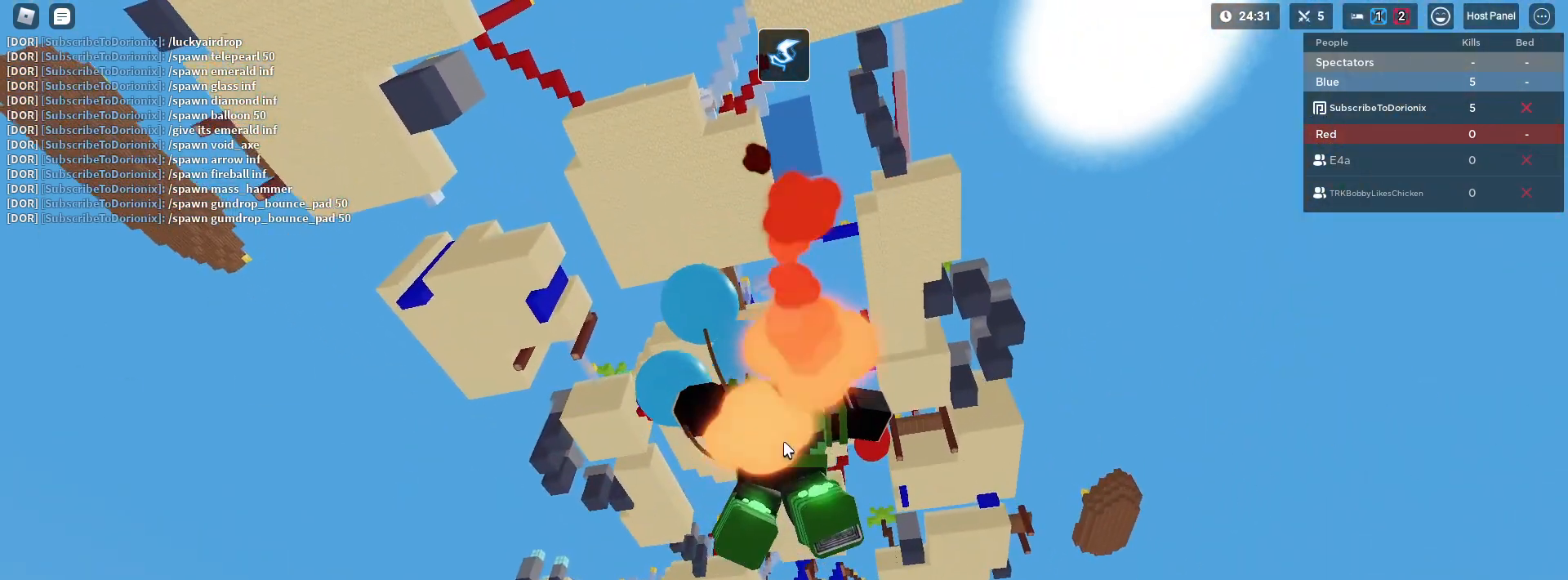
Gameplay with keyboard and mouse; each line is a JSON object with the keys and mouse buttons held at the frame after it. "events" lists presses ("down") and releases ("up") of "1", "2", "3", "4", "5", "a", "alt", "c", "caps_lock", "ctrl", "d", "e", "f", "g", "q", "r", "s", "shift", "space", "t", "tab", "v", "w", "x", "z", "mouse_left" and "mouse_right" between this image and that frame as [ms after this image, input, new state], when the widget could be followed in between. "mouse_left", "mouse_right" = the "left", "right" buttons of the "mouse" list. No other keys are recorded. Fast repeated clicks can show as one long hold. "mouse_move" is the direction in which the mouse moves at that frame (one of eight, or "still"), when it could be read. Not read: mouse_wheel.
{"keys": ["shift", "w"], "mouse": ["right"], "mouse_move": "still", "events": [[17, "mouse_left", "up"], [67, "mouse_left", "down"], [167, "mouse_left", "up"], [250, "mouse_left", "down"], [300, "mouse_left", "up"], [400, "mouse_left", "down"], [483, "mouse_left", "up"]]}
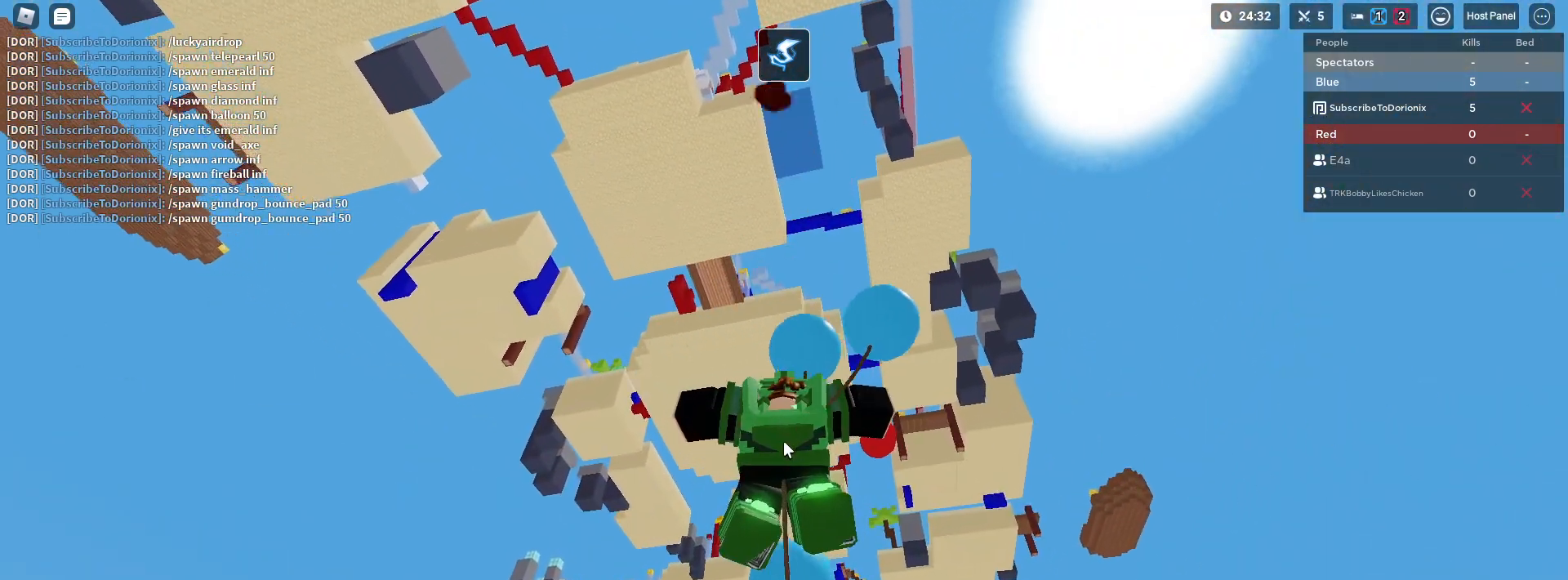
{"keys": ["shift", "w"], "mouse": ["left"], "mouse_move": "up", "events": [[33, "mouse_left", "down"], [167, "mouse_left", "up"], [233, "mouse_right", "up"], [317, "shift", "up"], [383, "shift", "down"], [450, "mouse_left", "down"]]}
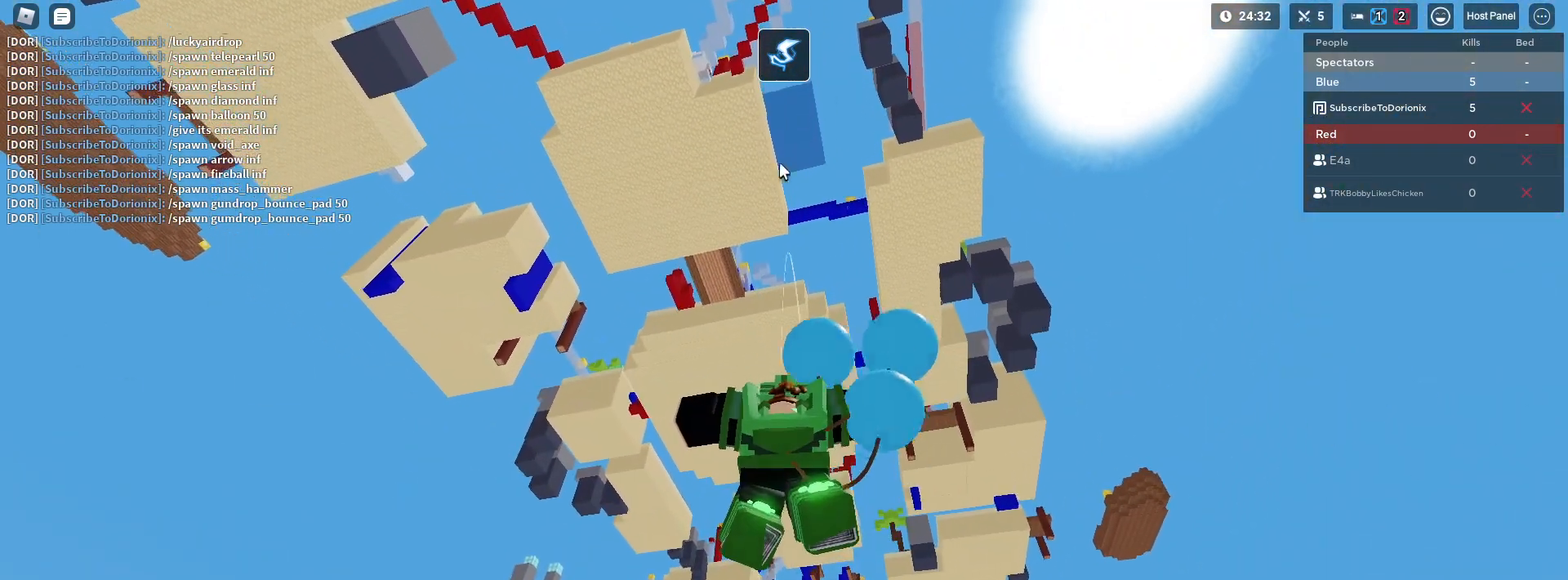
{"keys": ["shift", "w"], "mouse": ["left"], "mouse_move": "right", "events": []}
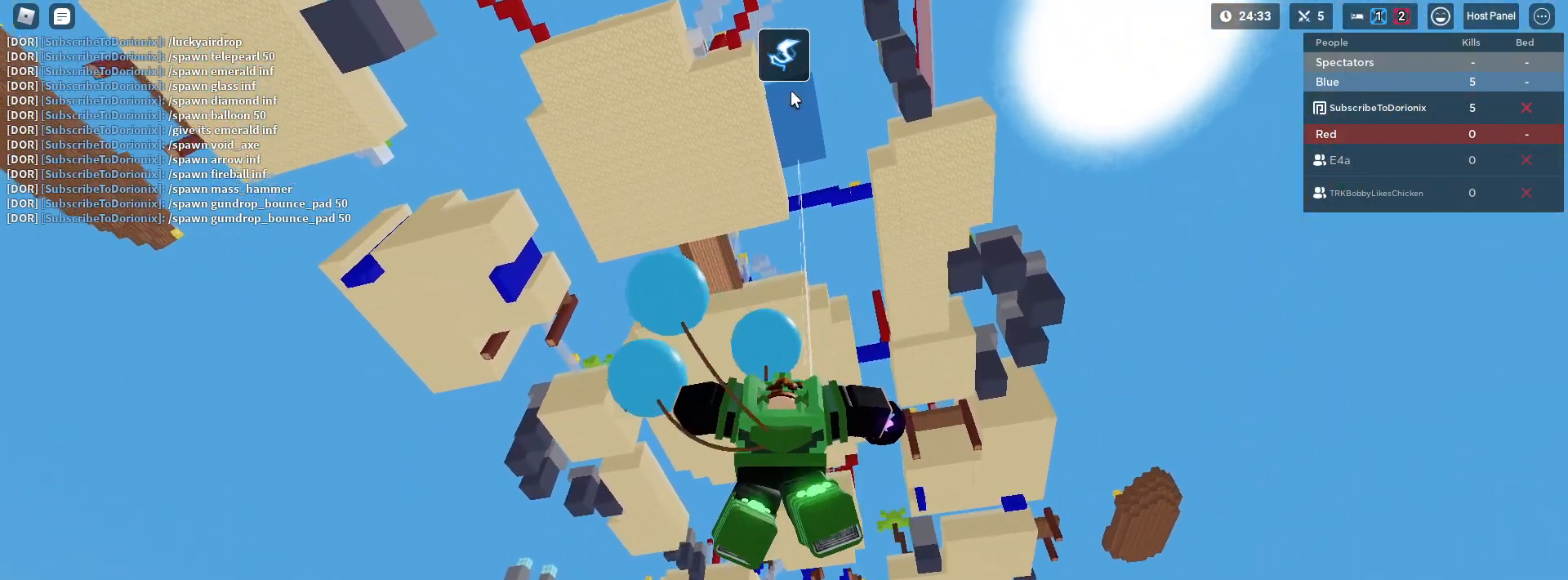
{"keys": ["shift", "w"], "mouse": ["left"], "mouse_move": "still", "events": []}
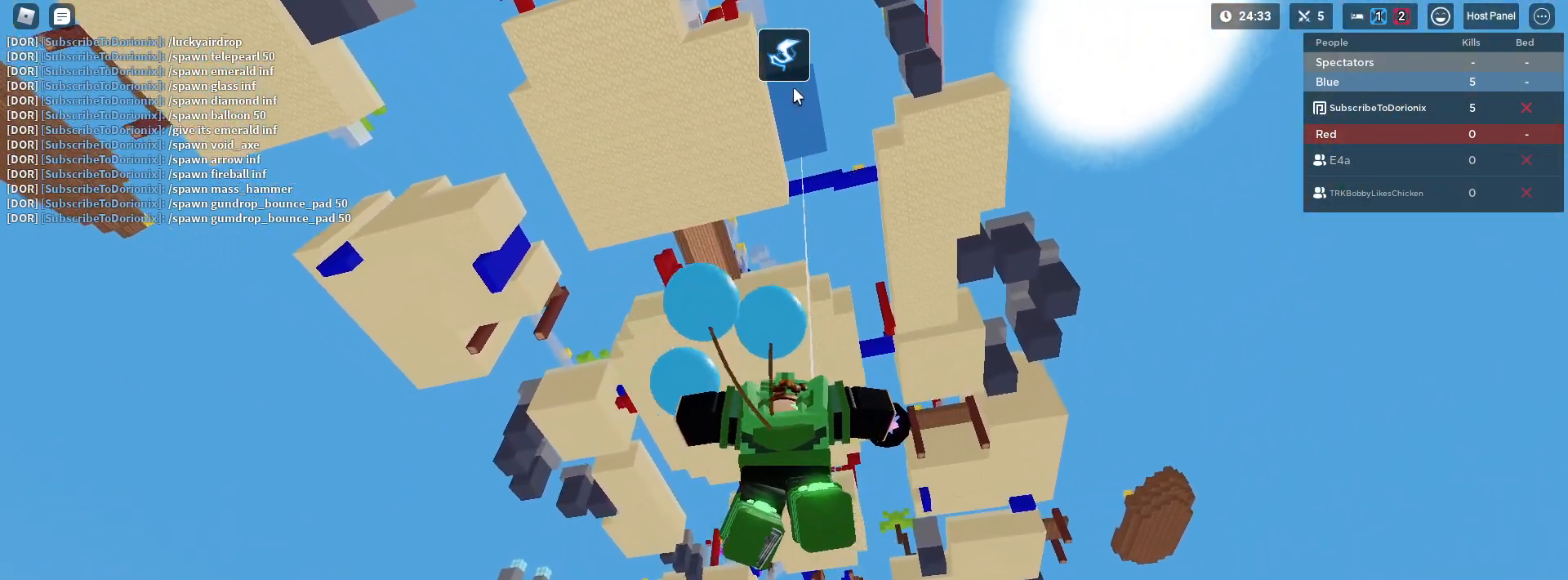
{"keys": ["d", "shift", "w"], "mouse": [], "mouse_move": "still", "events": [[83, "d", "down"], [83, "mouse_left", "up"]]}
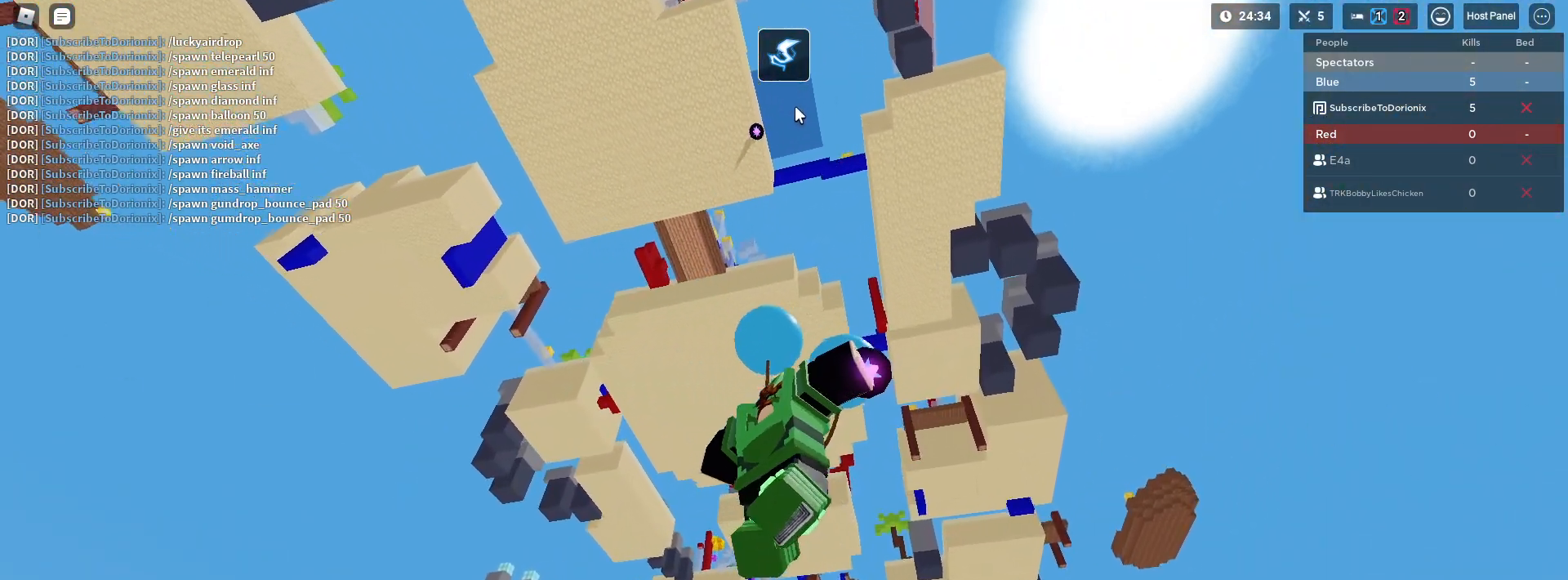
{"keys": ["d", "shift", "w"], "mouse": [], "mouse_move": "still", "events": []}
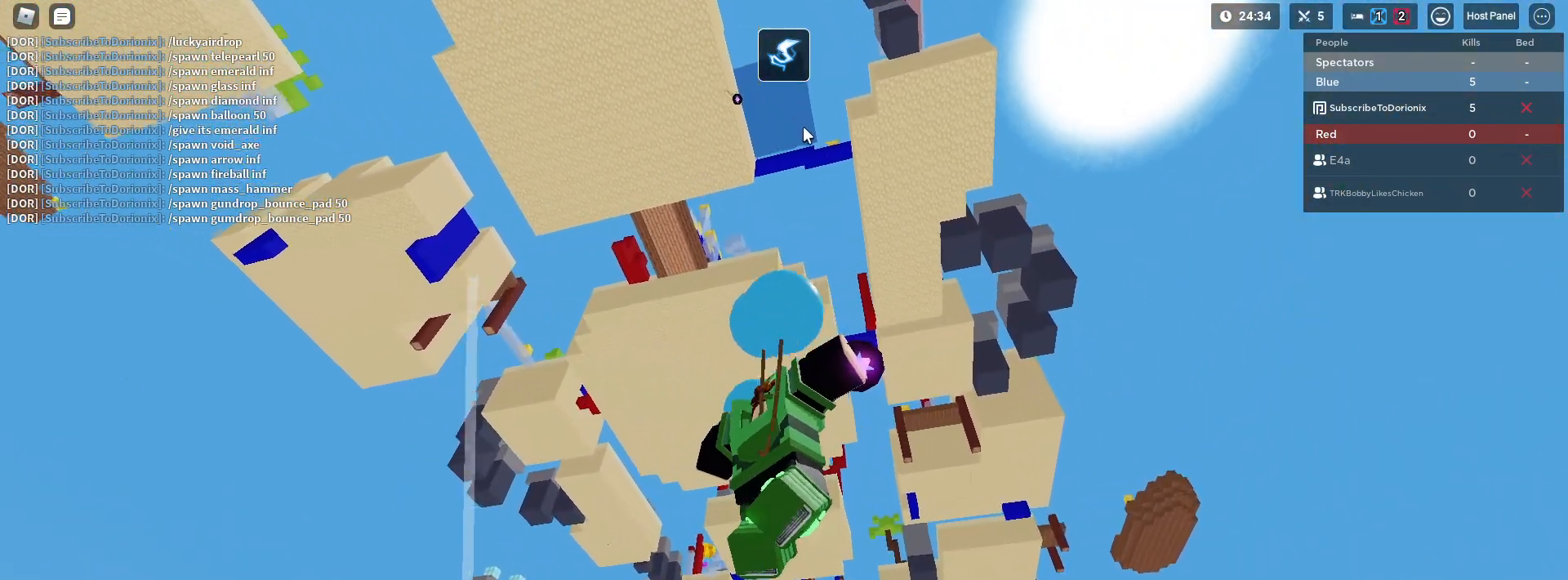
{"keys": ["d", "shift", "w"], "mouse": ["right"], "mouse_move": "still", "events": [[350, "mouse_right", "down"]]}
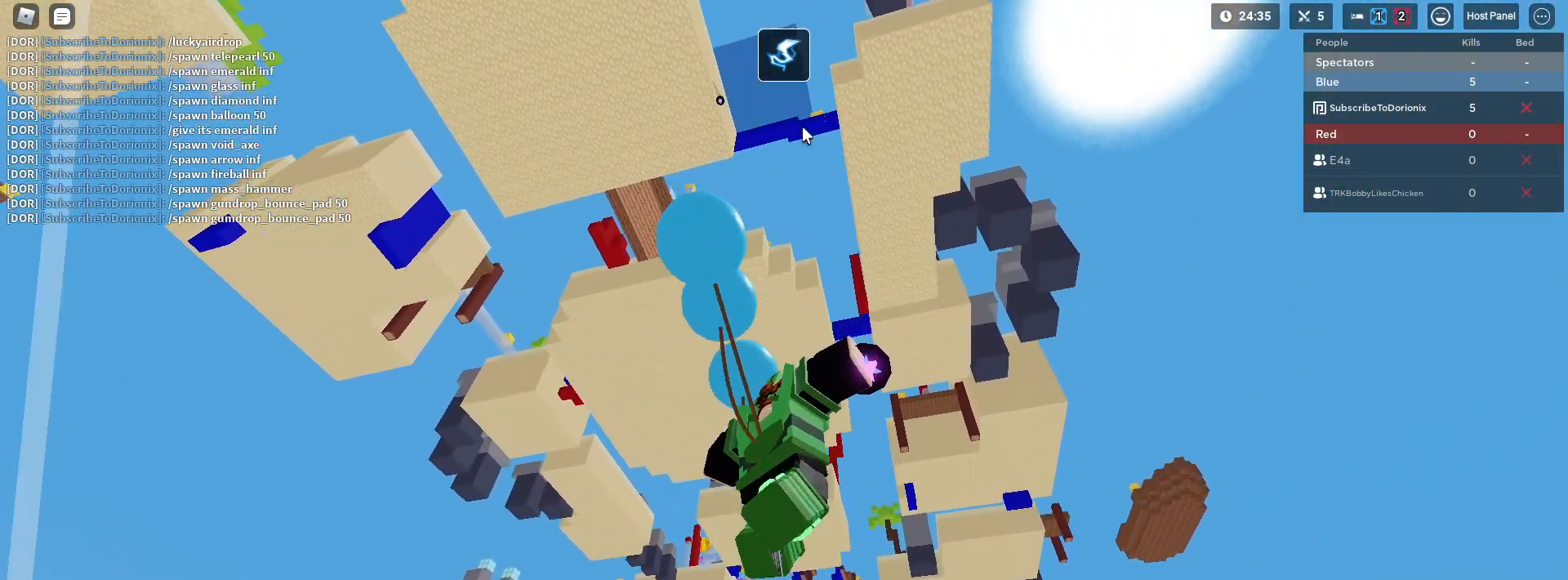
{"keys": ["d", "shift", "w"], "mouse": ["left"], "mouse_move": "still", "events": [[217, "mouse_right", "up"], [367, "mouse_left", "down"]]}
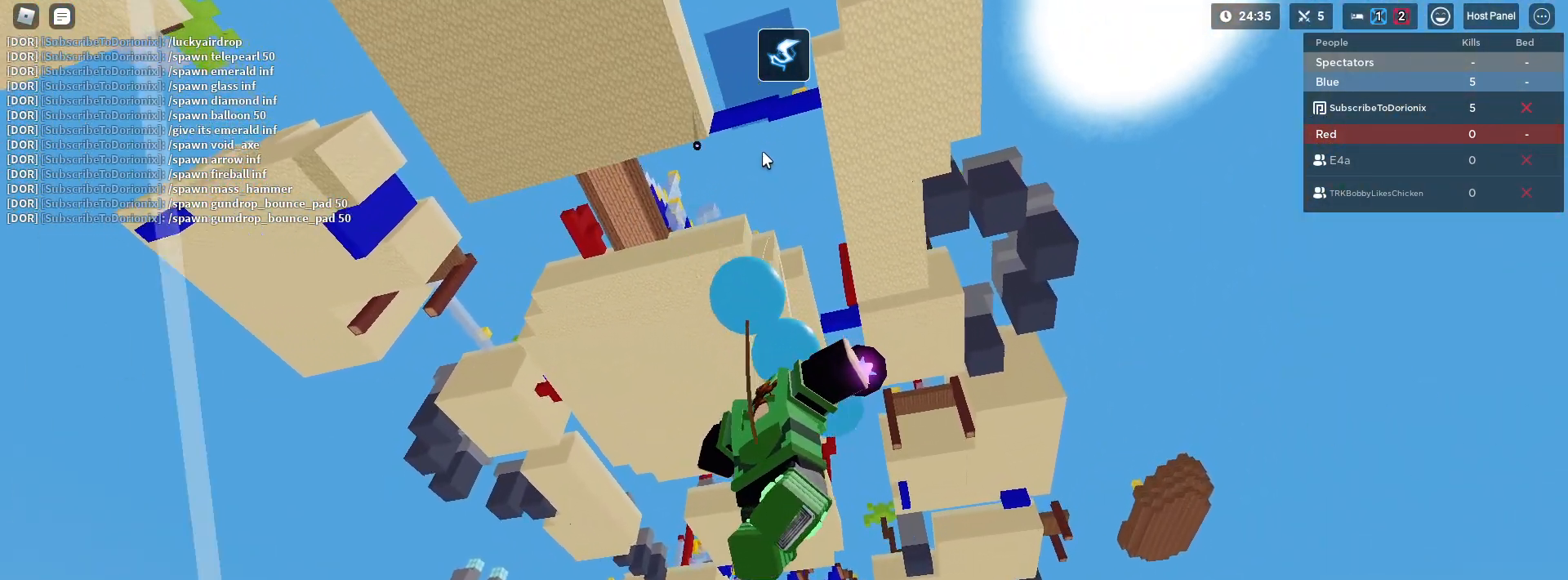
{"keys": ["shift", "w"], "mouse": ["left"], "mouse_move": "still", "events": [[383, "d", "up"]]}
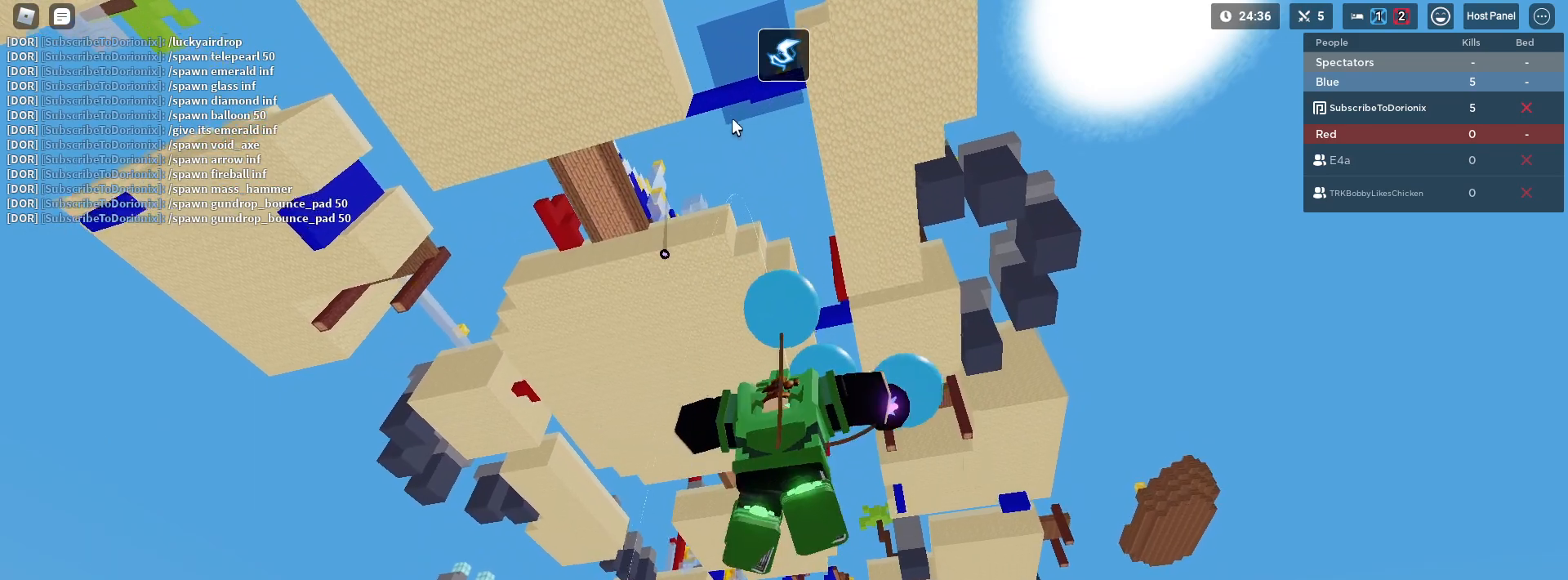
{"keys": ["shift", "w"], "mouse": ["left"], "mouse_move": "still", "events": []}
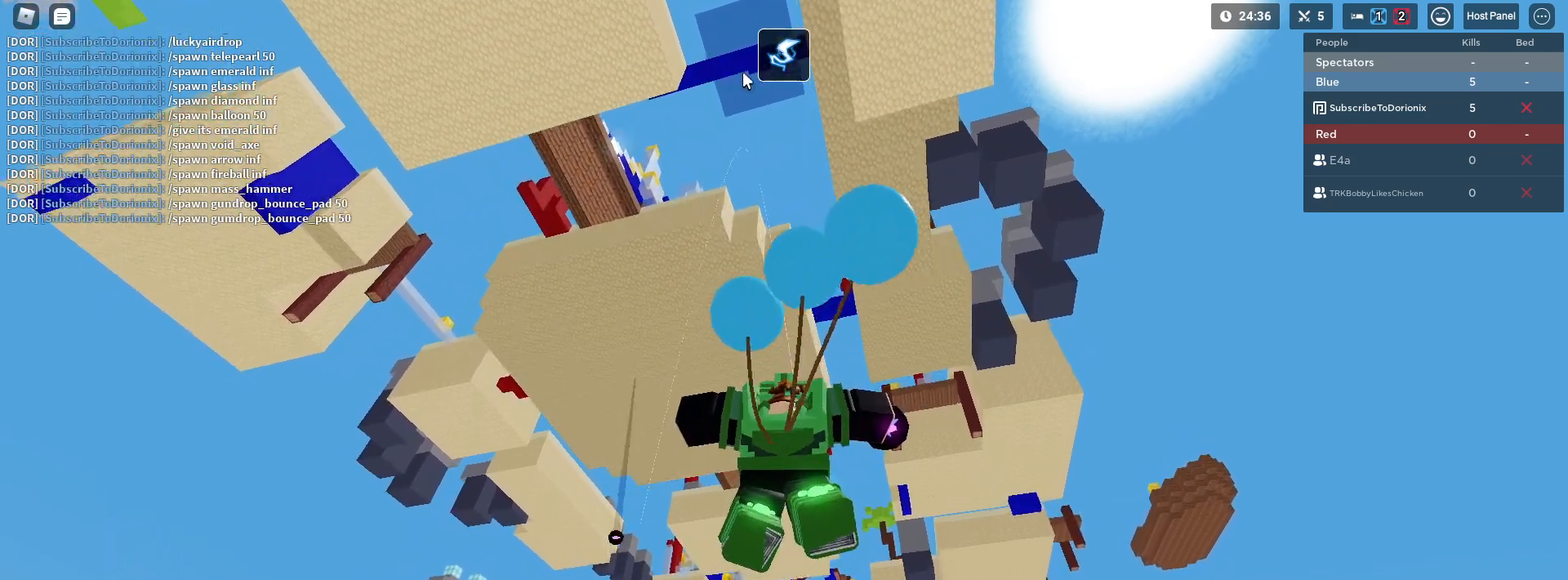
{"keys": ["d", "shift", "w"], "mouse": ["left"], "mouse_move": "still", "events": [[467, "d", "down"]]}
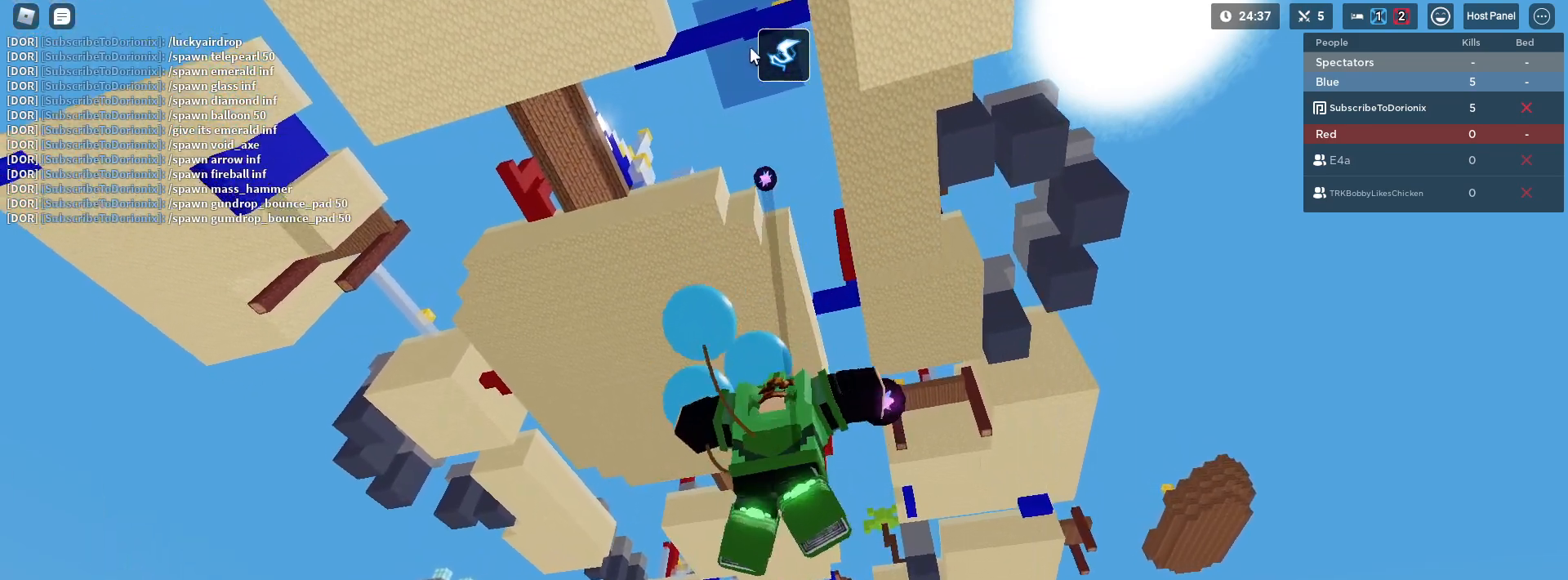
{"keys": ["d", "shift", "w"], "mouse": ["left", "right"], "mouse_move": "still", "events": [[333, "mouse_right", "down"]]}
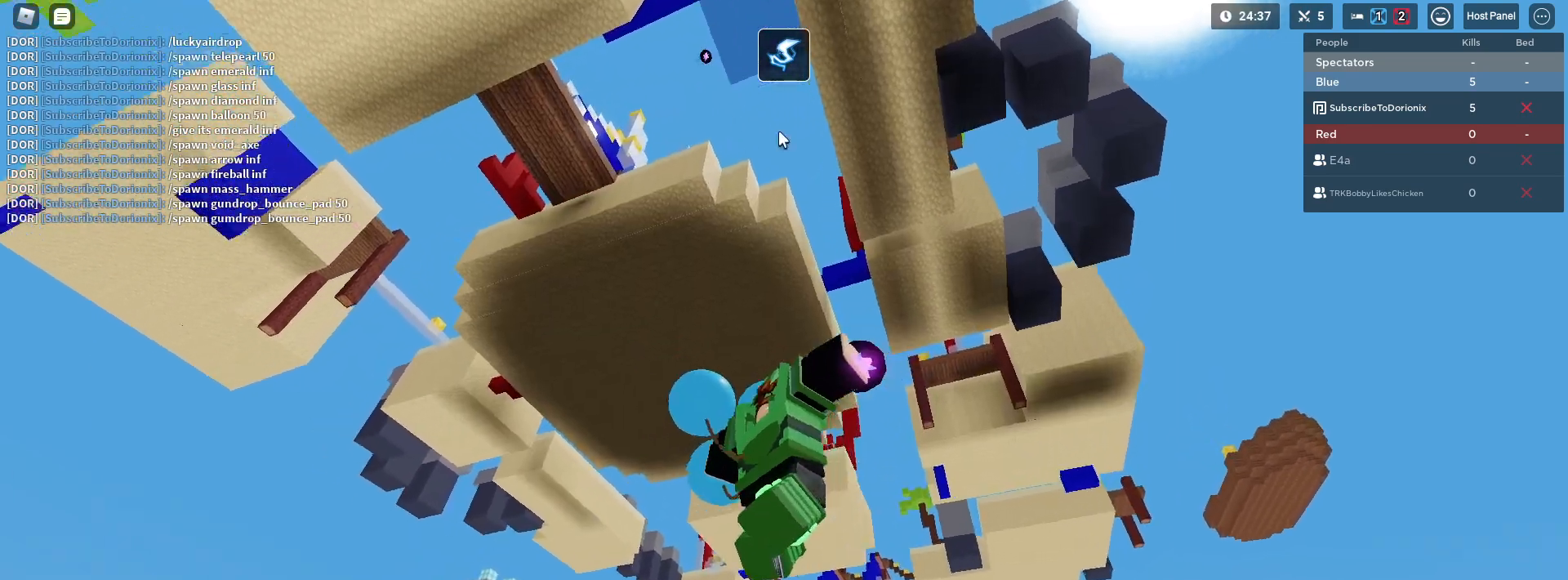
{"keys": ["d", "shift"], "mouse": ["left"], "mouse_move": "still", "events": [[117, "w", "up"], [300, "mouse_right", "up"]]}
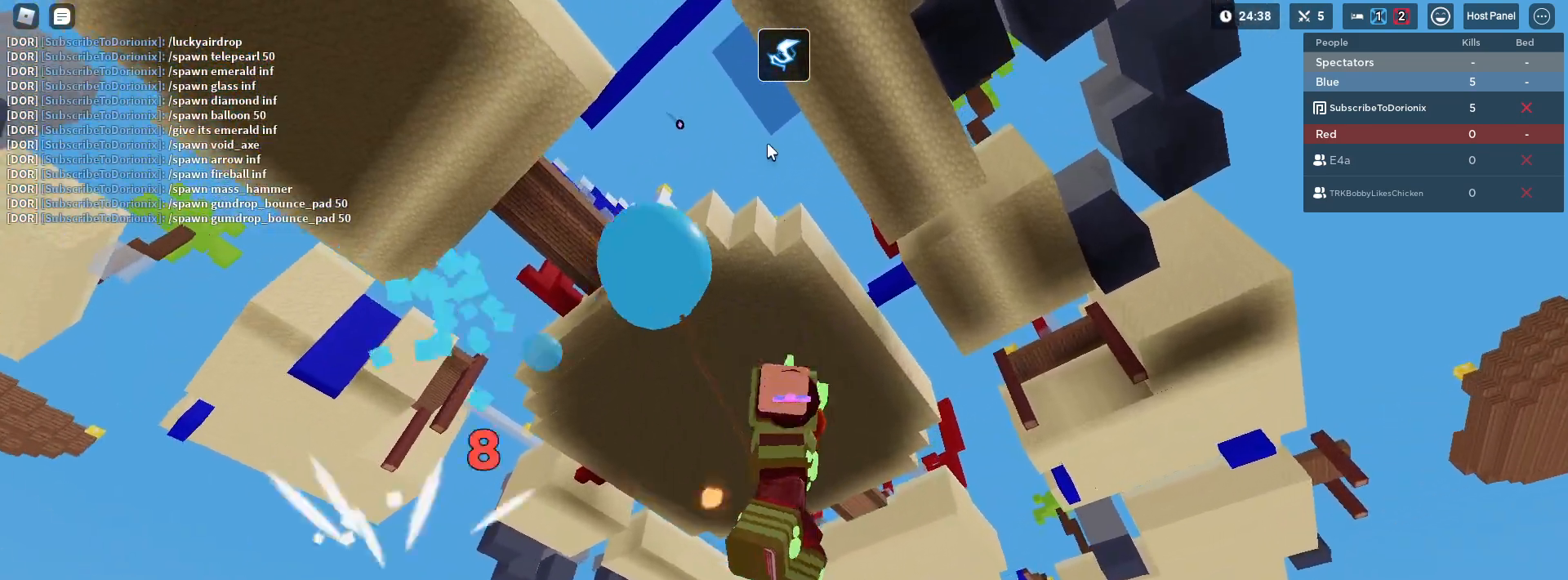
{"keys": ["d", "shift", "w"], "mouse": ["left"], "mouse_move": "up-left", "events": [[333, "w", "down"]]}
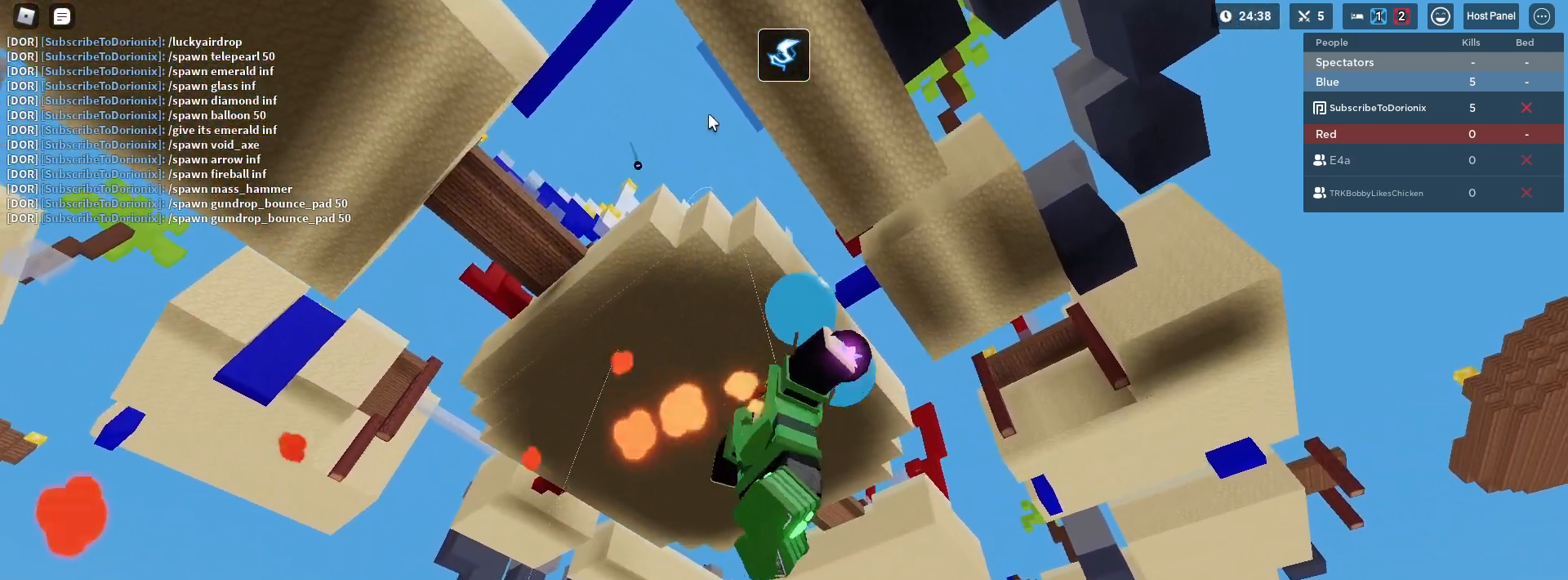
{"keys": ["d", "shift", "w"], "mouse": [], "mouse_move": "still", "events": [[333, "mouse_left", "up"]]}
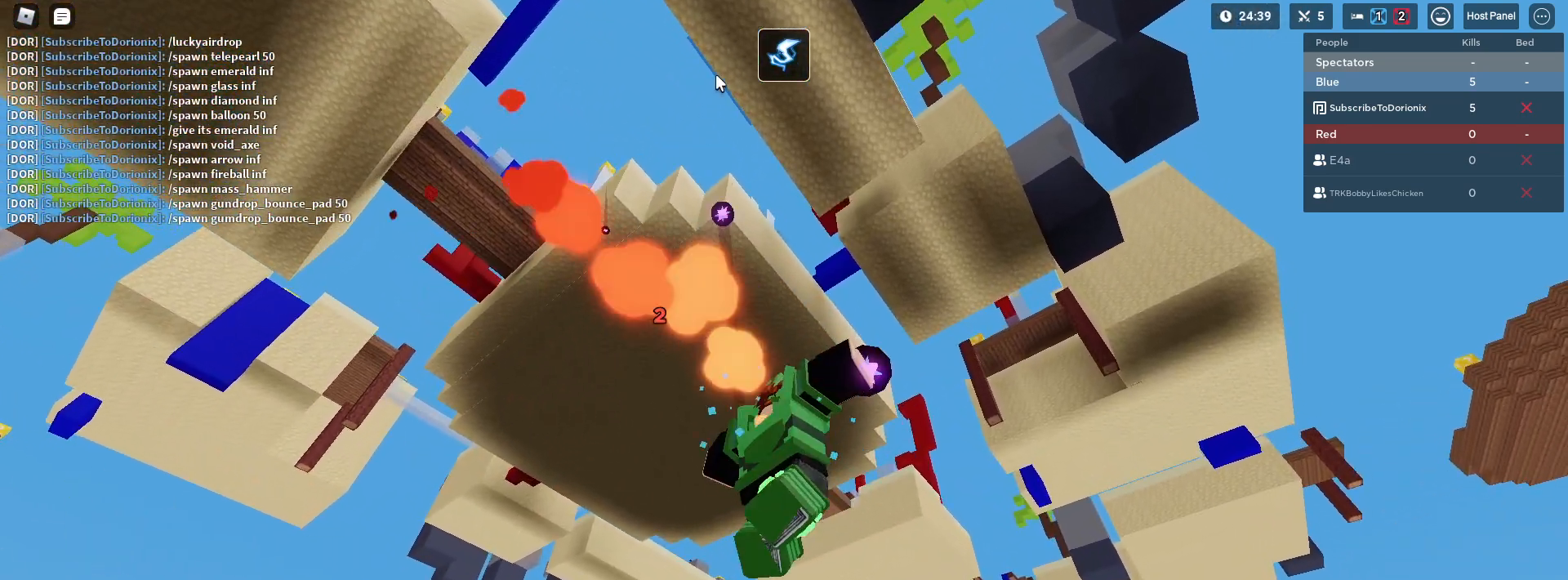
{"keys": ["d", "shift"], "mouse": [], "mouse_move": "still", "events": [[450, "w", "up"]]}
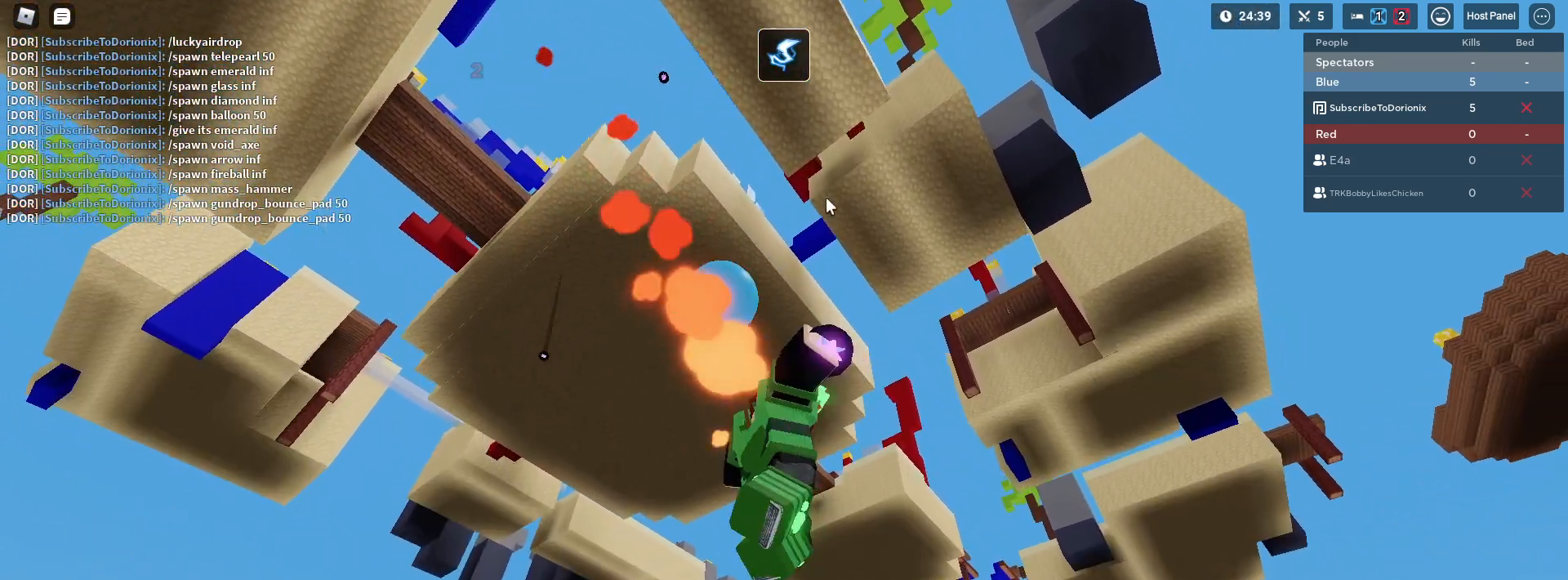
{"keys": ["shift"], "mouse": ["right"], "mouse_move": "still", "events": [[217, "mouse_right", "down"], [317, "d", "up"]]}
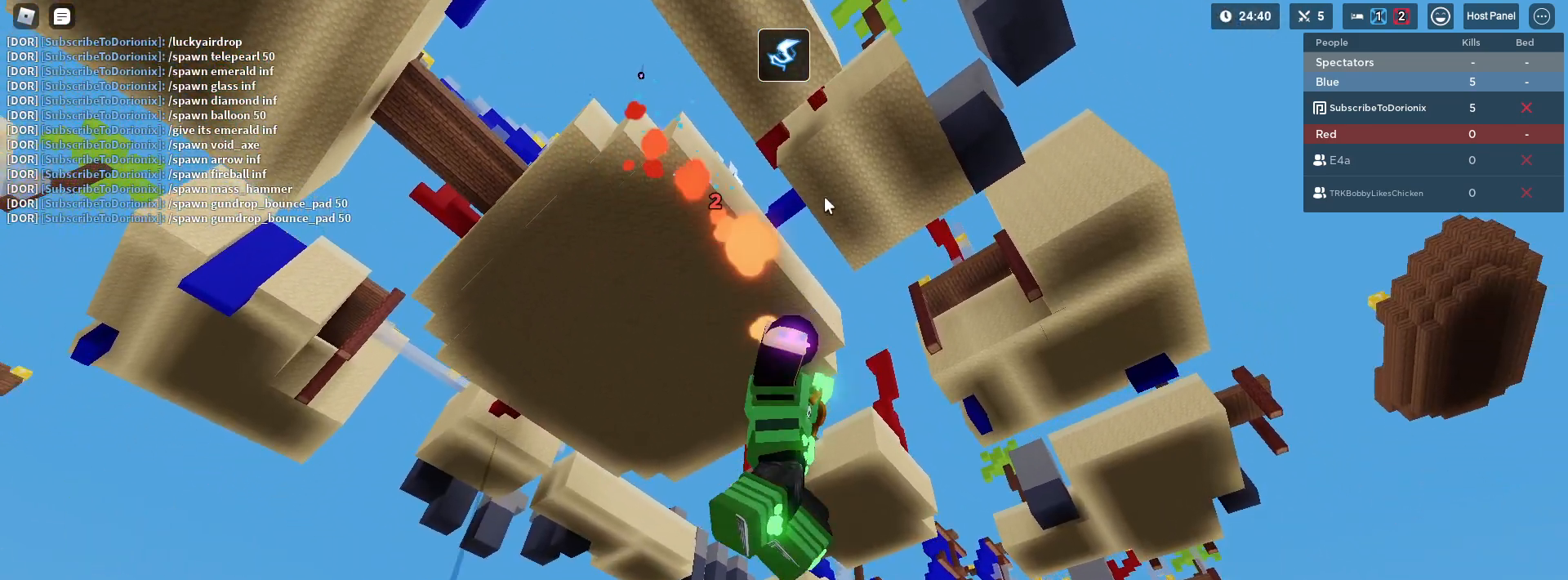
{"keys": ["shift"], "mouse": ["right"], "mouse_move": "still", "events": [[150, "mouse_left", "down"], [200, "mouse_left", "up"], [300, "mouse_left", "down"], [333, "mouse_left", "up"], [417, "mouse_left", "down"], [467, "mouse_left", "up"]]}
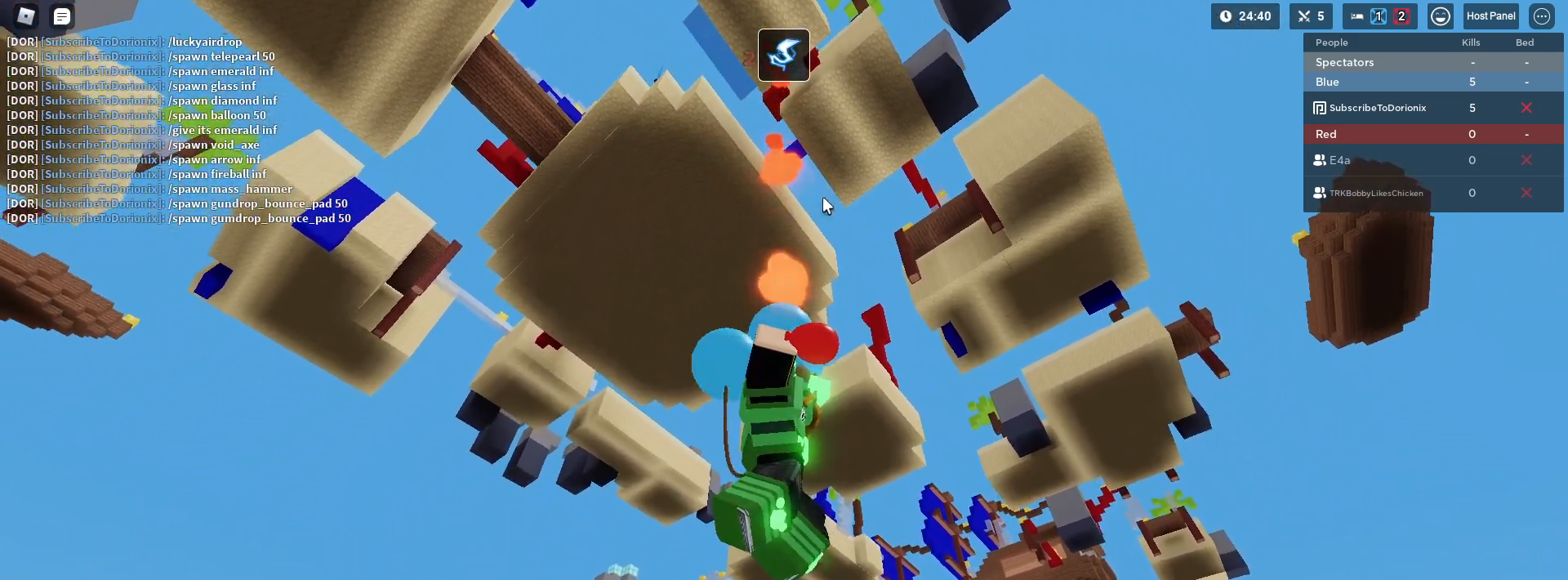
{"keys": ["d", "shift", "w"], "mouse": ["left", "right"], "mouse_move": "still", "events": [[17, "mouse_left", "down"], [117, "mouse_left", "up"], [167, "mouse_left", "down"], [267, "mouse_left", "up"], [300, "mouse_left", "down"], [400, "mouse_left", "up"], [450, "d", "down"], [500, "mouse_left", "down"], [500, "w", "down"]]}
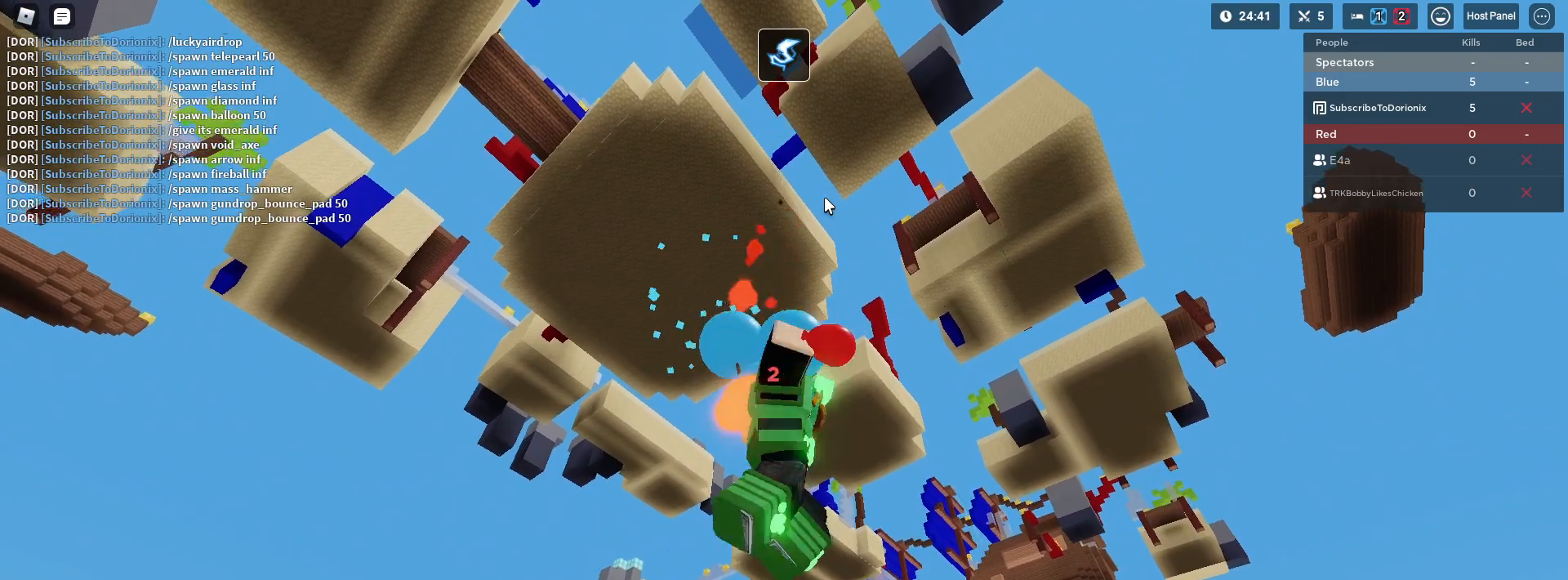
{"keys": ["d", "shift", "w"], "mouse": ["left", "right"], "mouse_move": "still", "events": [[83, "mouse_left", "up"], [183, "mouse_left", "down"], [217, "mouse_left", "up"], [317, "mouse_left", "down"], [417, "mouse_left", "up"], [450, "mouse_left", "down"]]}
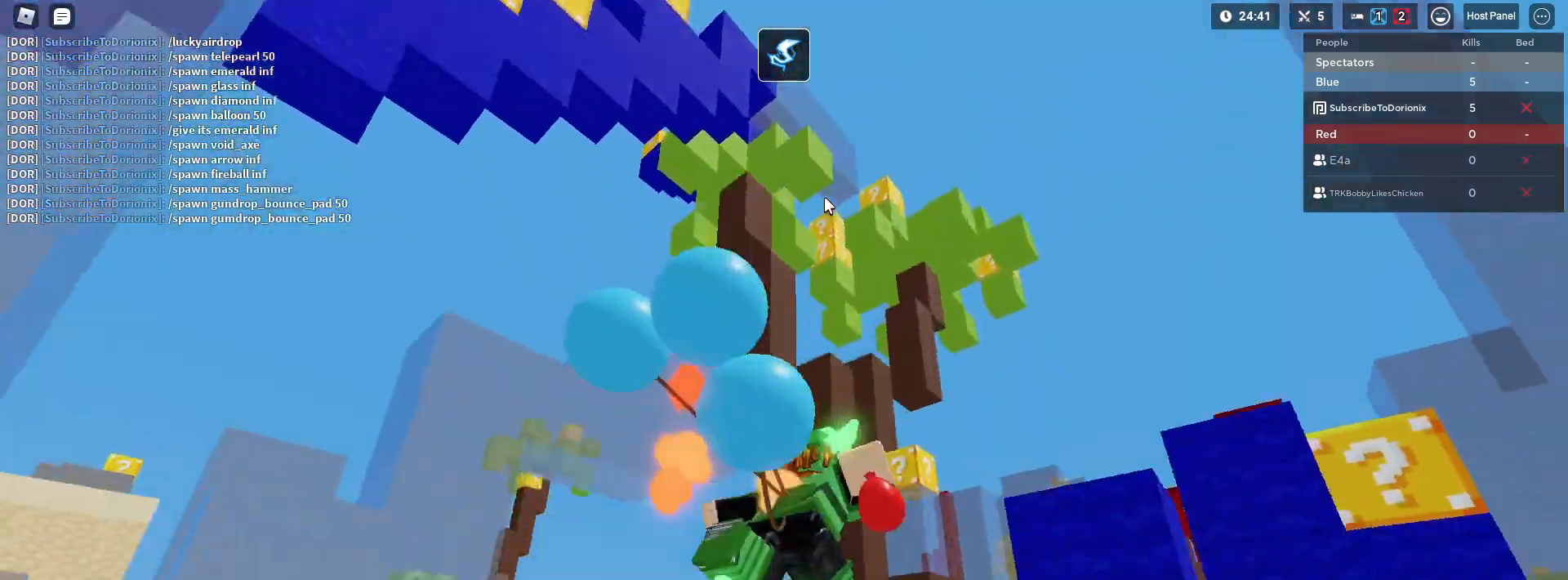
{"keys": ["shift", "w", "x"], "mouse": ["right"], "mouse_move": "still", "events": [[50, "mouse_left", "up"], [150, "d", "up"], [333, "x", "down"], [433, "x", "up"], [483, "x", "down"]]}
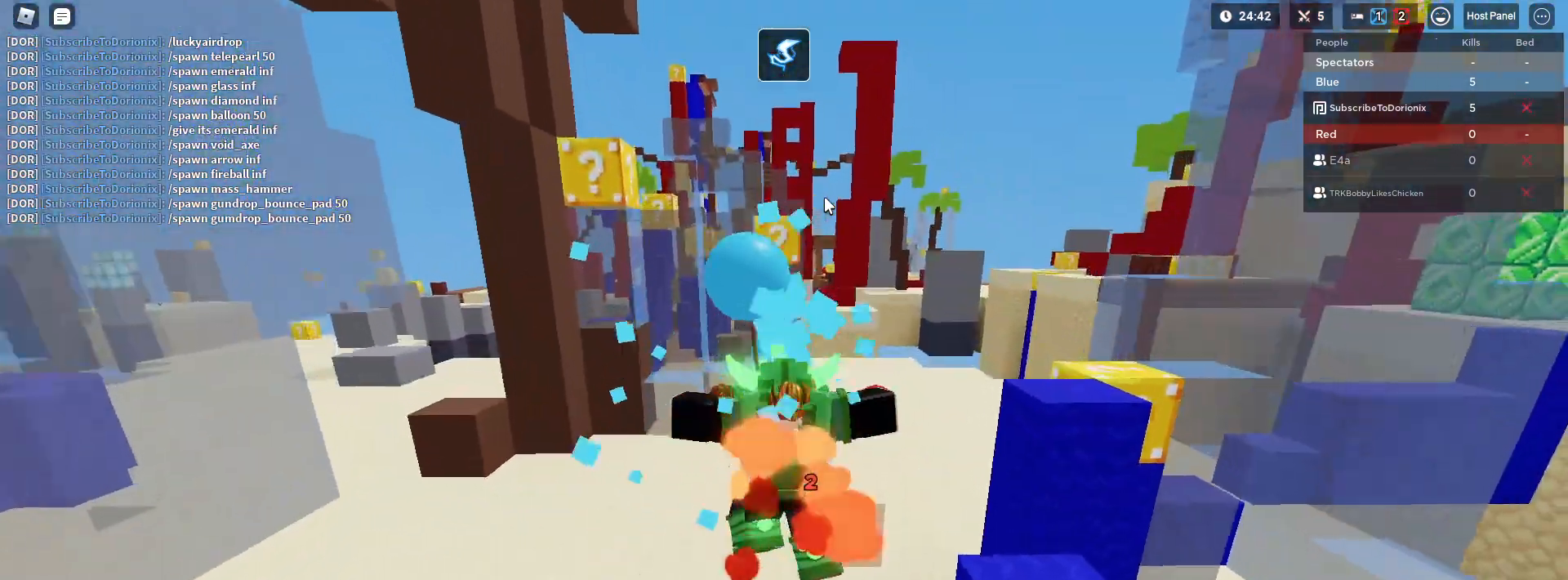
{"keys": ["1", "shift", "w"], "mouse": ["right"], "mouse_move": "still", "events": [[67, "x", "up"], [167, "x", "down"], [317, "x", "up"], [483, "1", "down"]]}
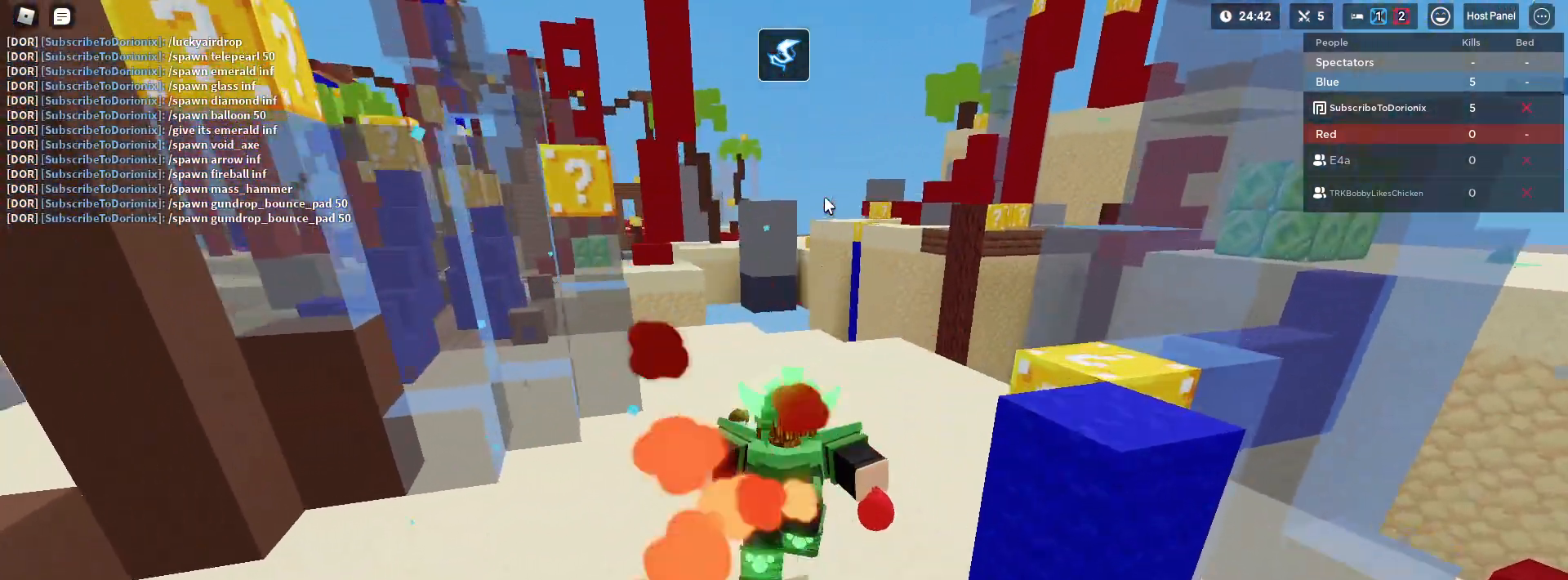
{"keys": ["shift", "w"], "mouse": [], "mouse_move": "still", "events": [[133, "1", "up"], [233, "space", "down"], [317, "mouse_left", "down"], [317, "shift", "up"], [367, "mouse_left", "up"], [417, "shift", "down"], [467, "mouse_right", "up"], [467, "space", "up"]]}
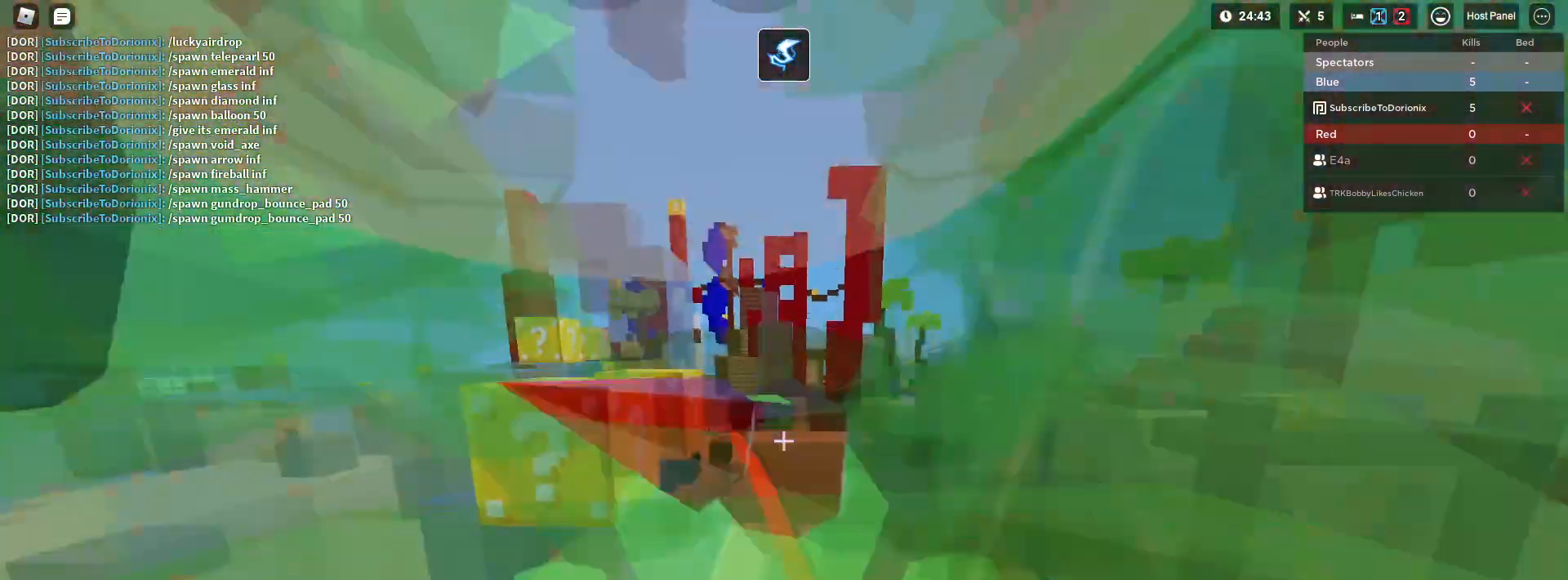
{"keys": ["shift", "w"], "mouse": [], "mouse_move": "still", "events": []}
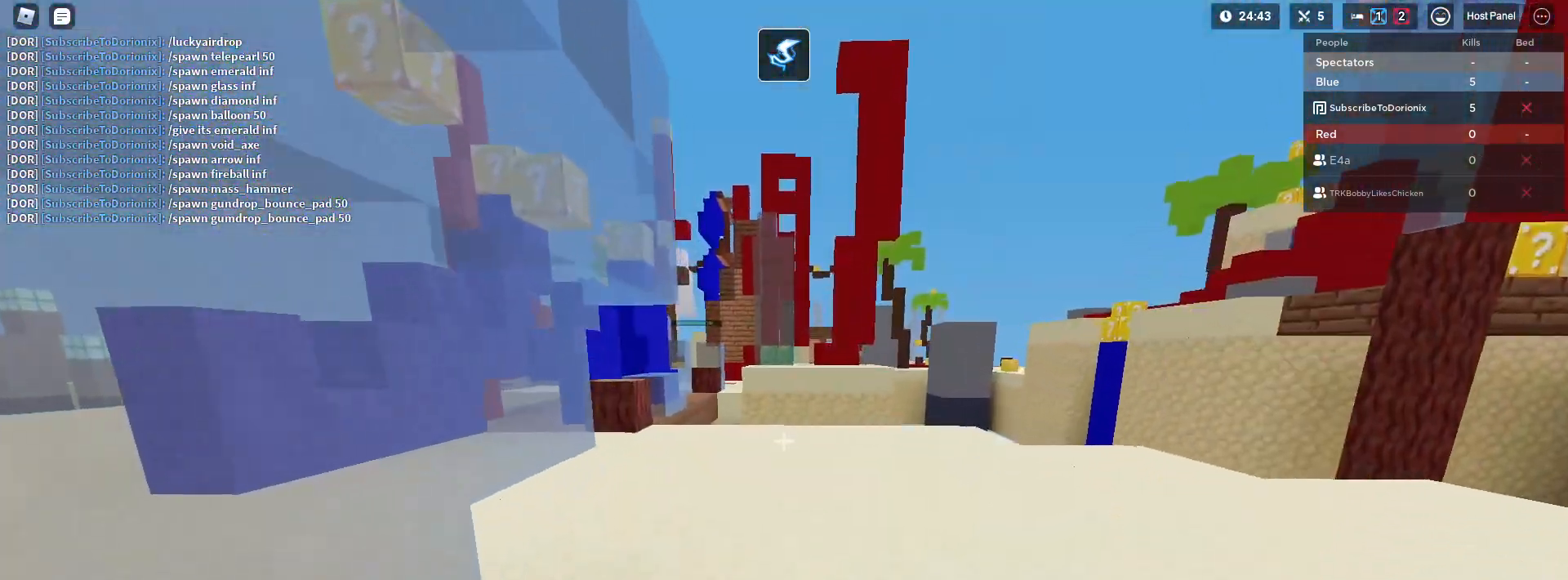
{"keys": ["shift", "w"], "mouse": [], "mouse_move": "still", "events": []}
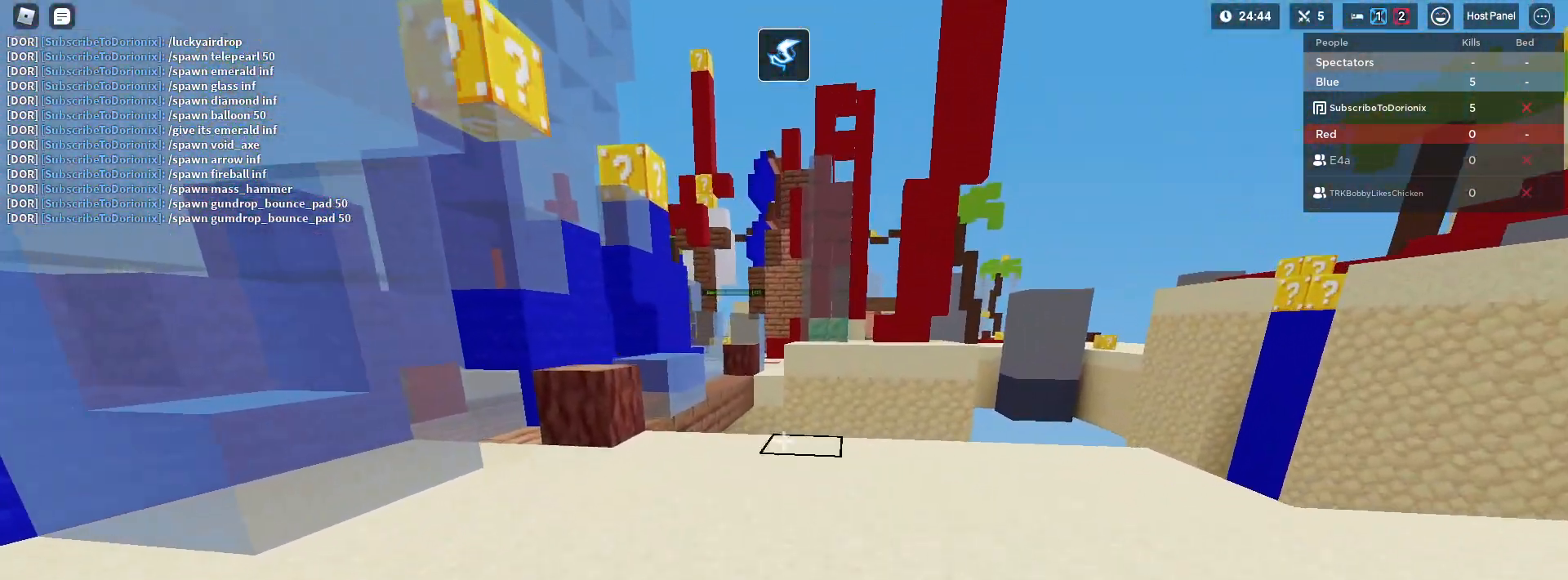
{"keys": ["d", "shift"], "mouse": [], "mouse_move": "still", "events": [[500, "d", "down"], [500, "w", "up"]]}
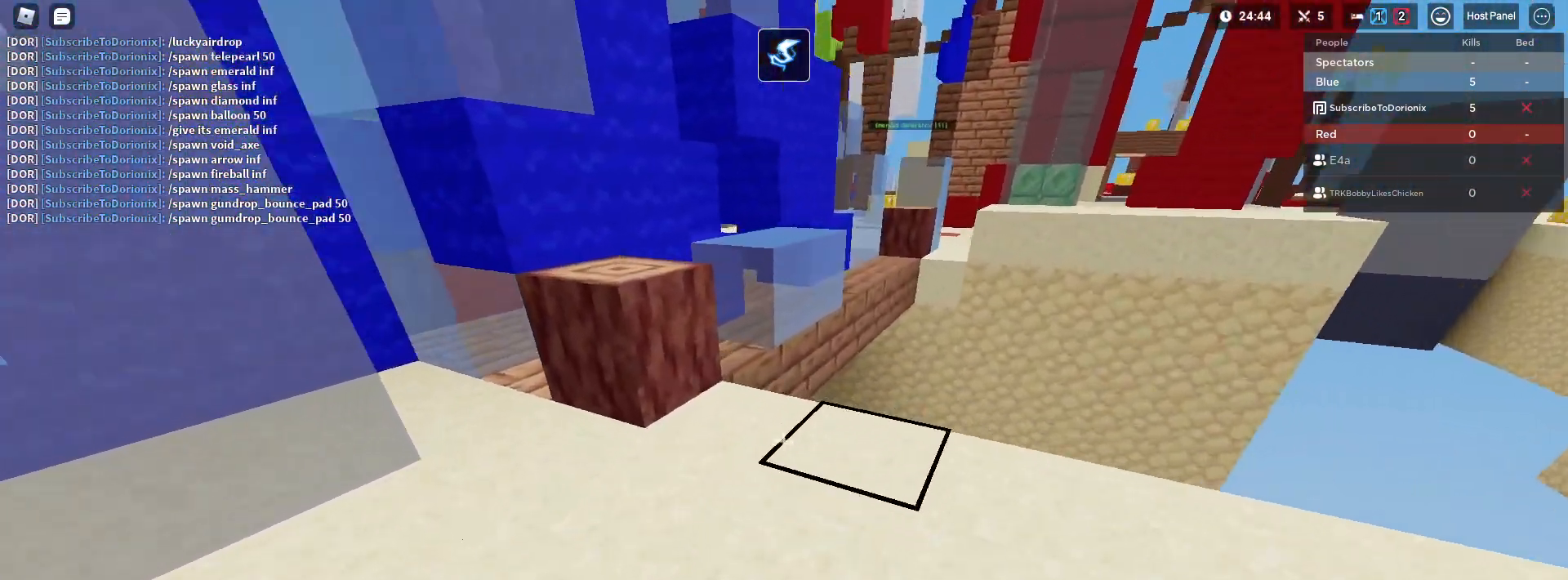
{"keys": ["a", "shift"], "mouse": [], "mouse_move": "still", "events": [[100, "s", "down"], [150, "d", "up"], [250, "a", "down"], [283, "s", "up"]]}
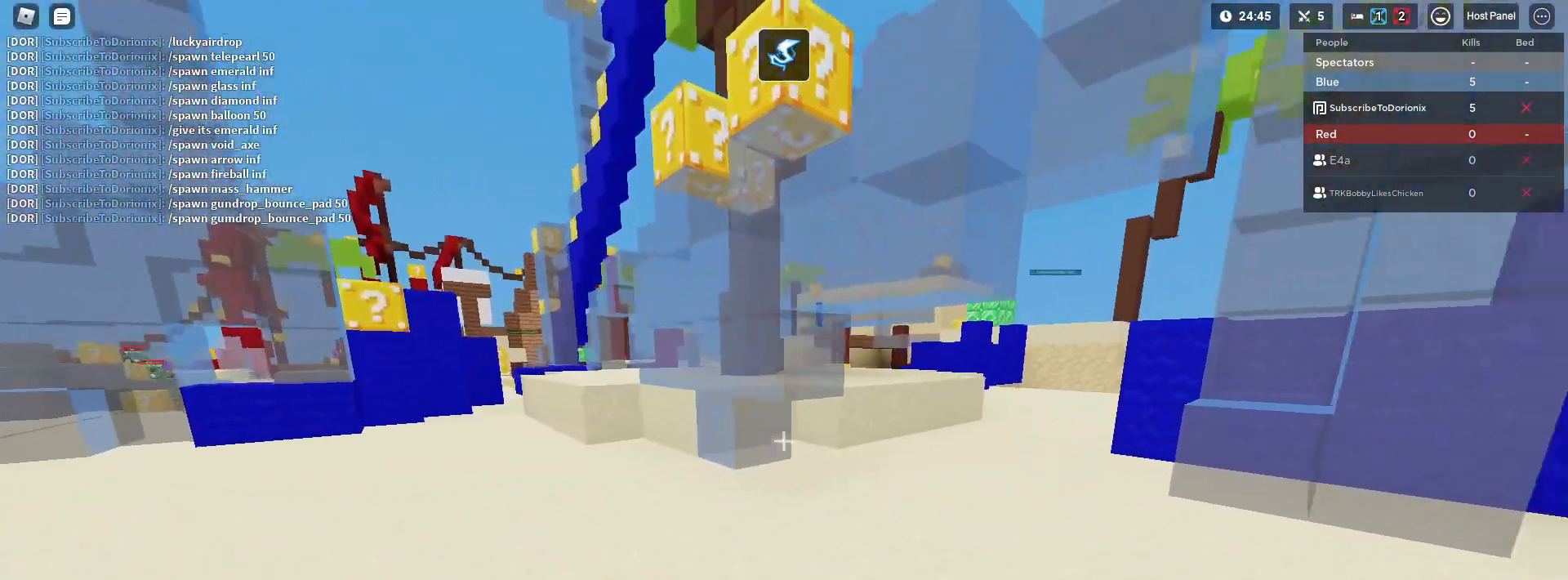
{"keys": ["a", "shift", "w"], "mouse": ["right"], "mouse_move": "still", "events": [[17, "mouse_right", "down"], [167, "w", "down"], [250, "a", "up"], [483, "a", "down"]]}
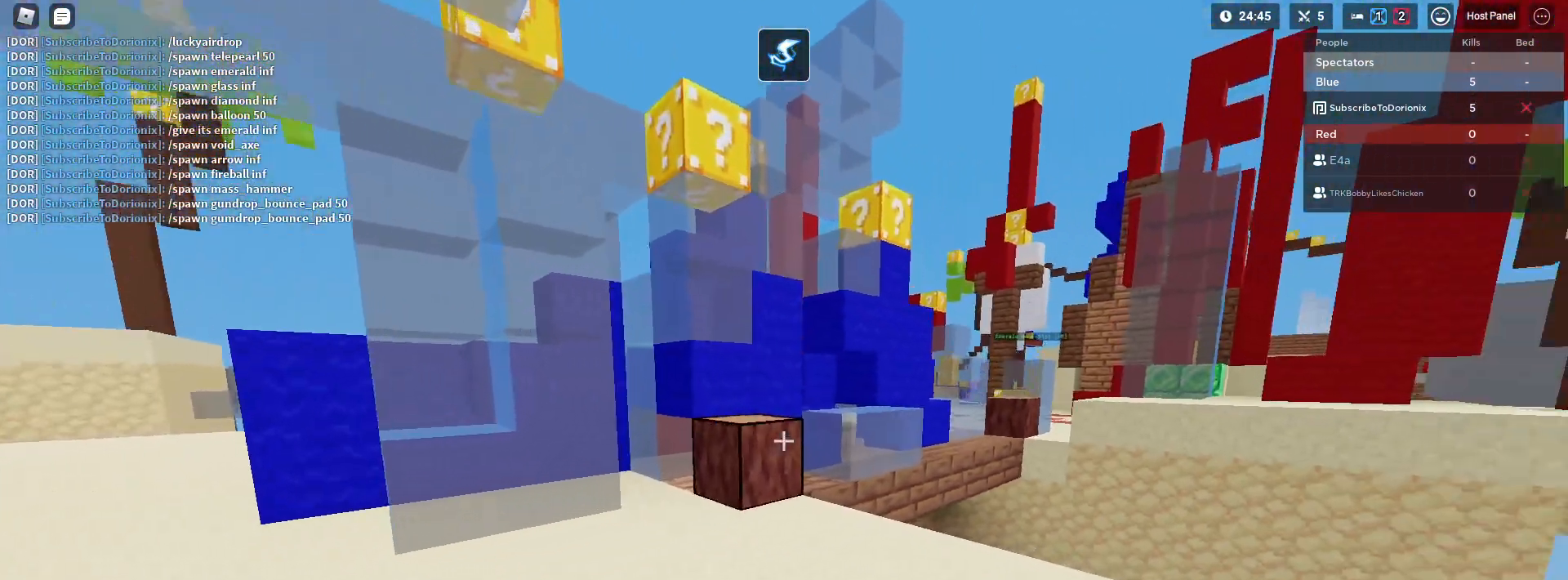
{"keys": ["shift", "w"], "mouse": [], "mouse_move": "still", "events": [[133, "a", "up"], [267, "mouse_right", "up"]]}